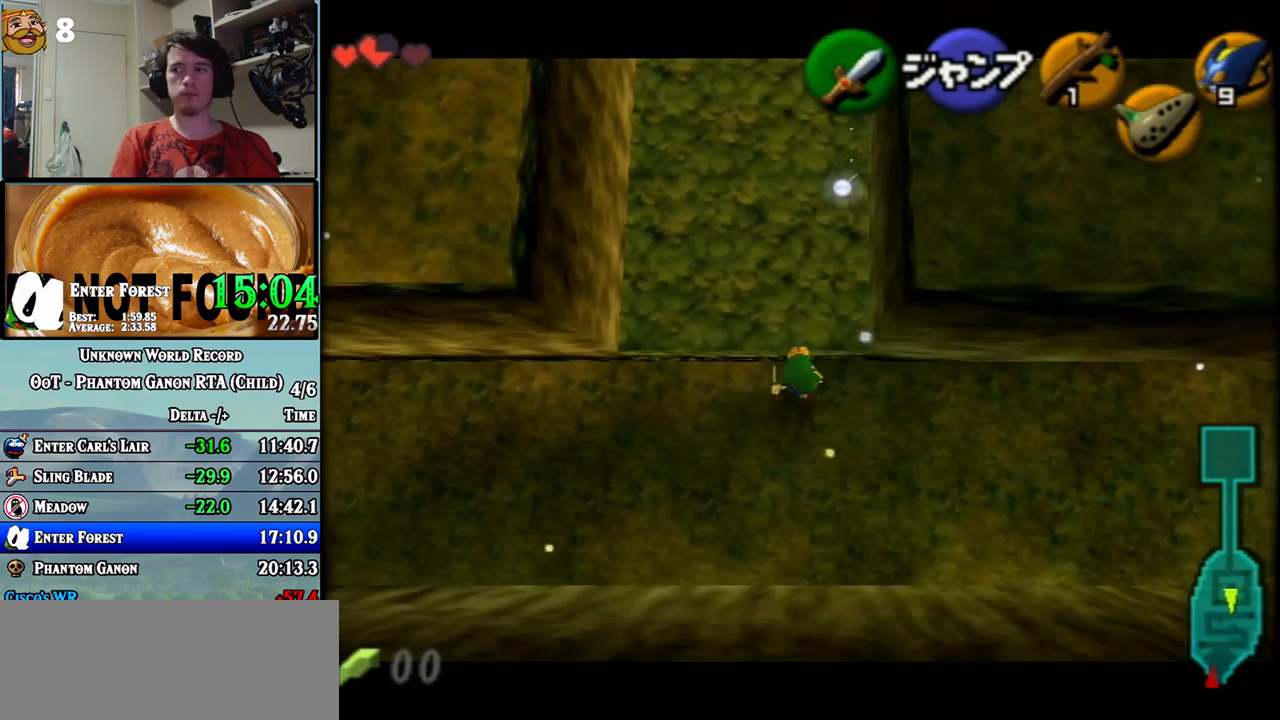
Gameplay with a controller (Nintendo layout); each line is a JSON object with the inputs held at the frame after it. "events" lists button and stick changes between this image and that frame as [ms after this image, input, new state], when the widget could be followed in between. Not read: A B C L1 L3 R1 R3 X Y.
{"buttons": ["Z"], "left_stick": "right", "events": [[183, "left_stick", "right"]]}
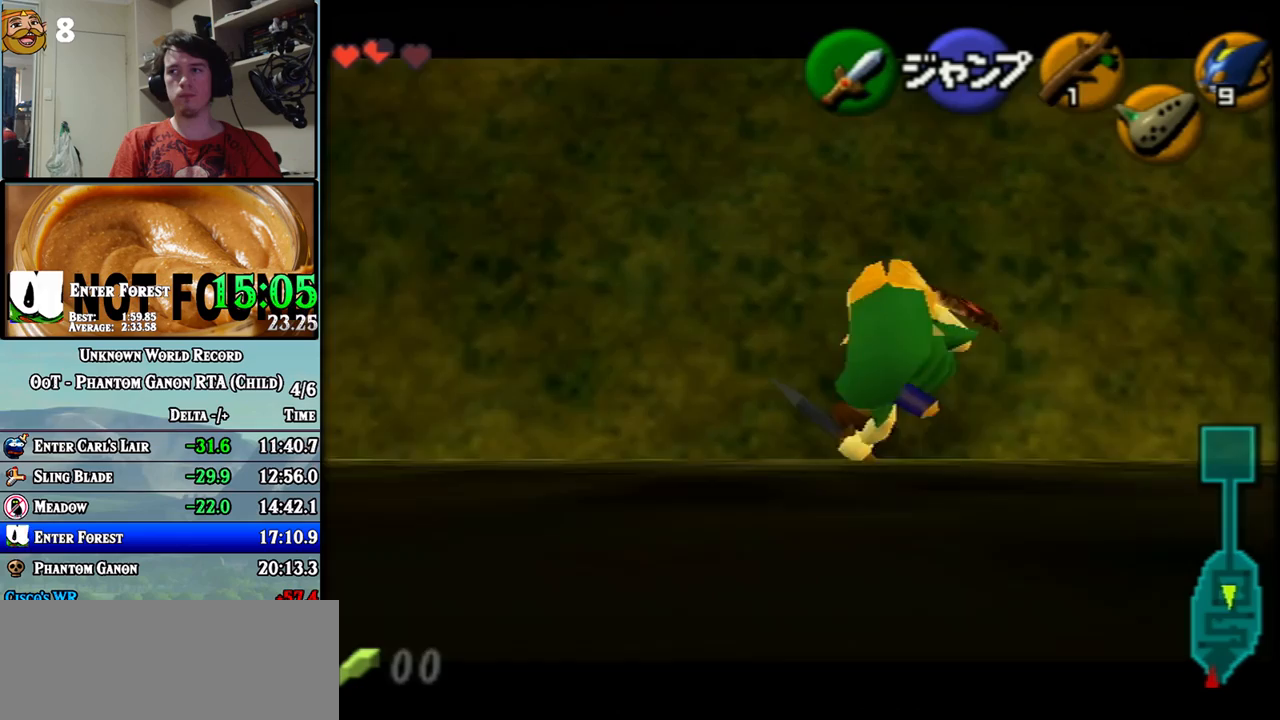
{"buttons": ["Z"], "left_stick": "right", "events": []}
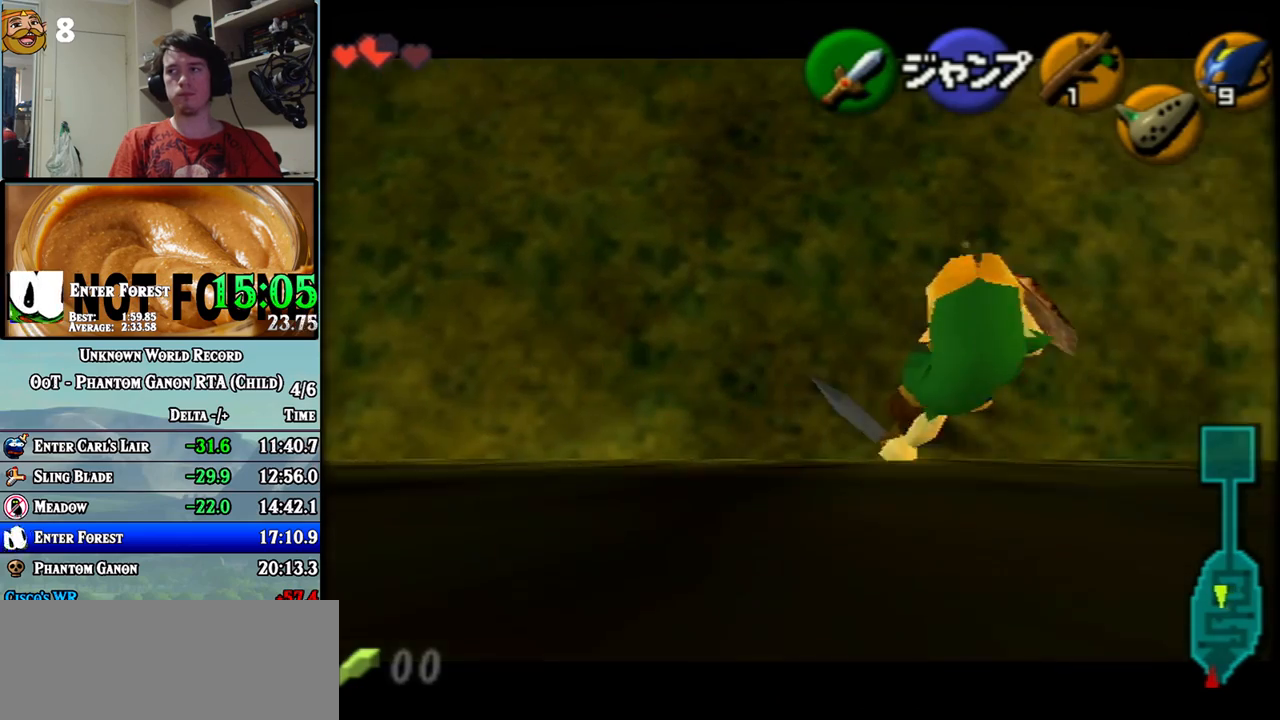
{"buttons": ["Z"], "left_stick": "right", "events": []}
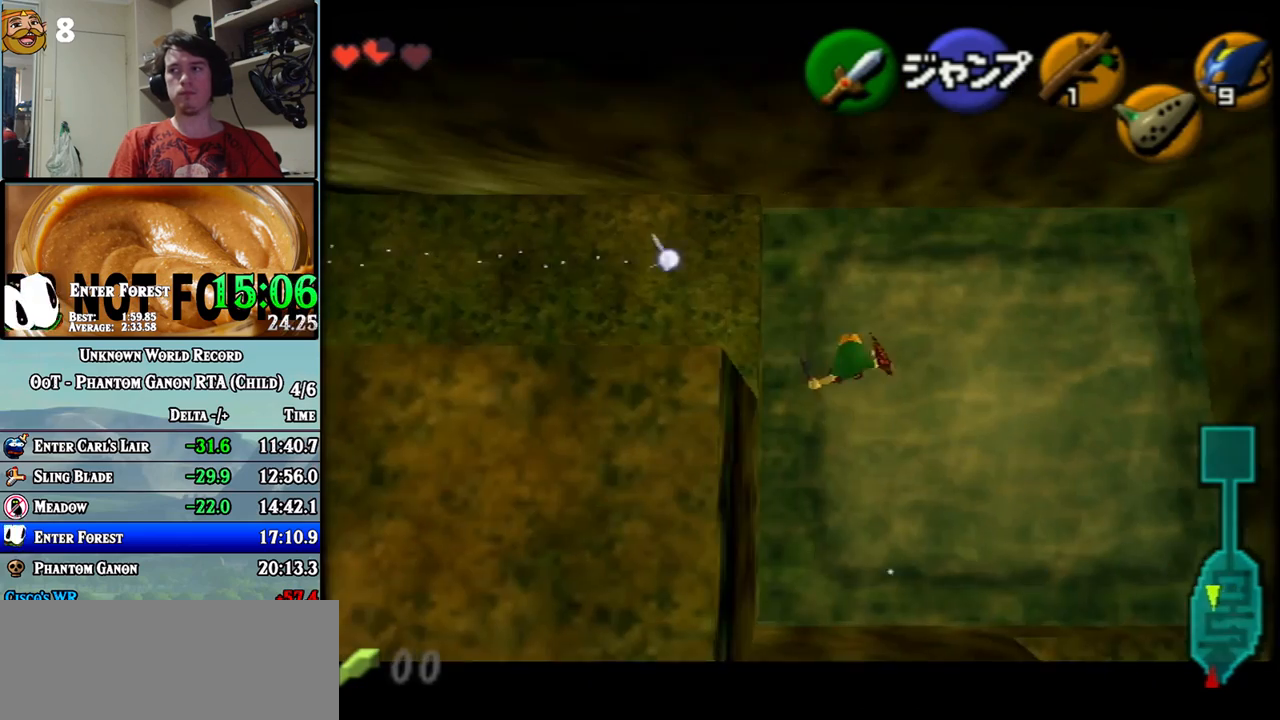
{"buttons": ["Z"], "left_stick": "right", "events": []}
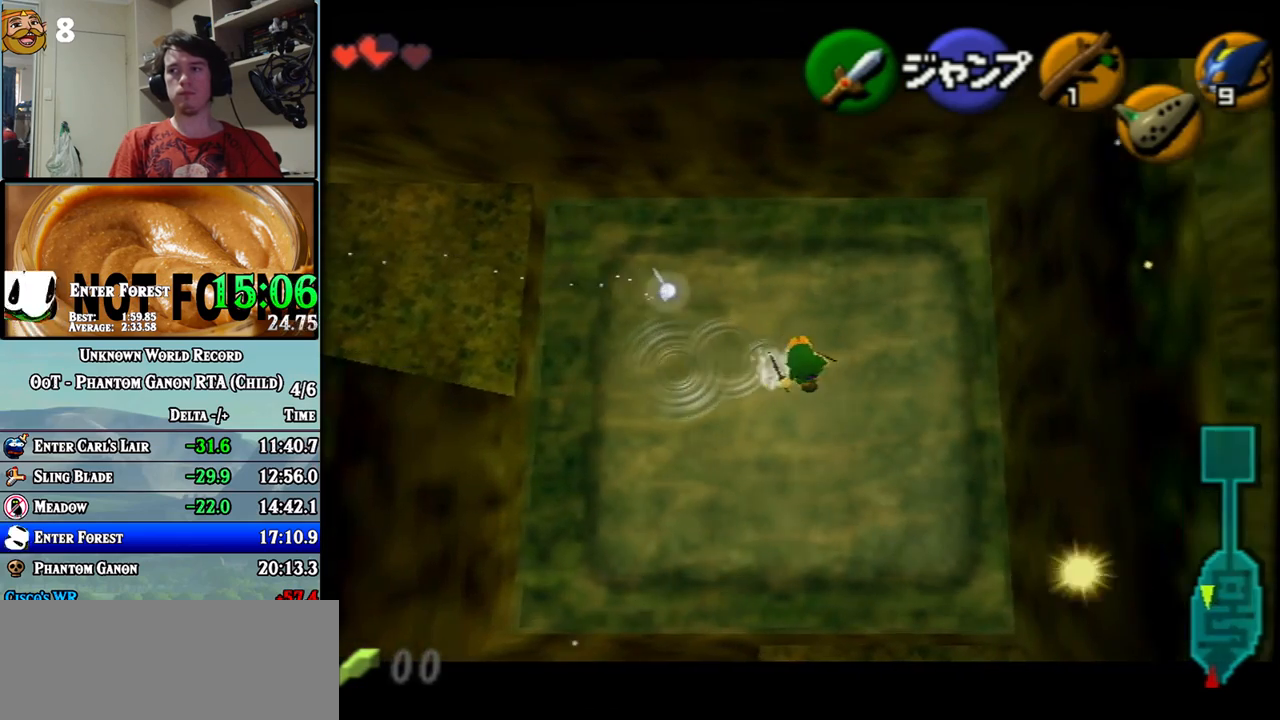
{"buttons": ["Z"], "left_stick": "down", "events": [[83, "left_stick", "down-right"], [183, "left_stick", "down"]]}
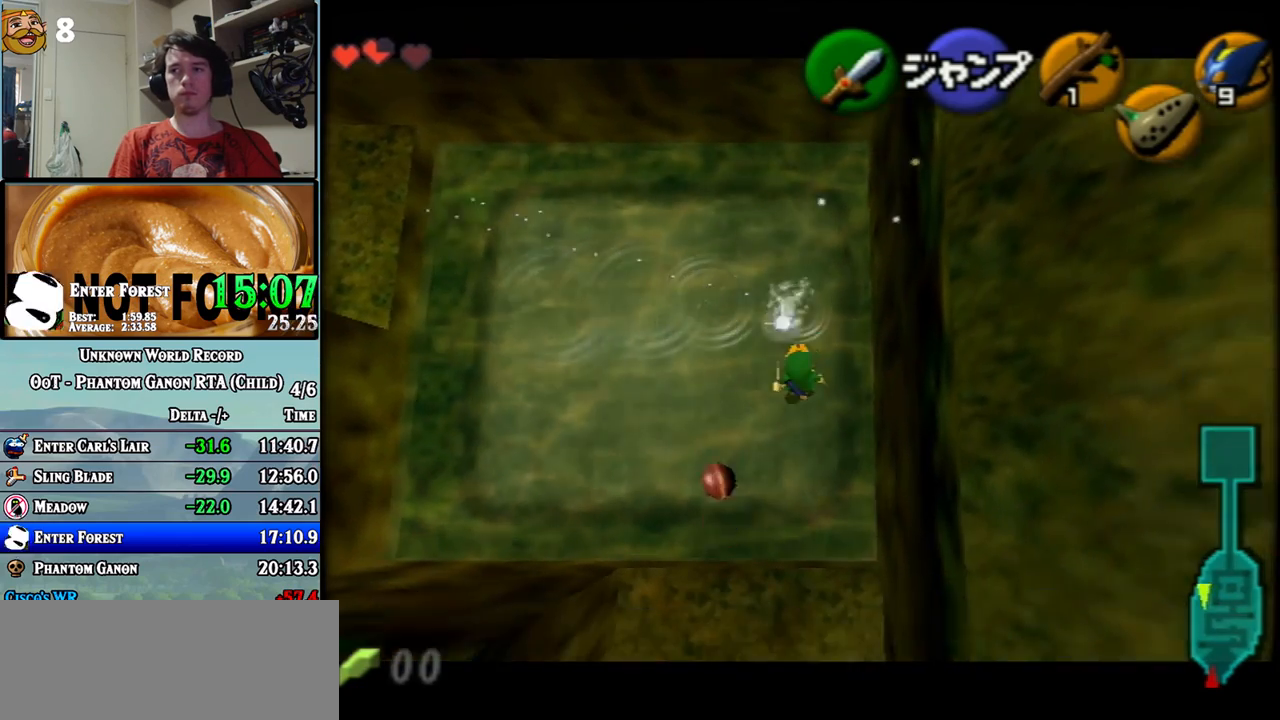
{"buttons": ["Z"], "left_stick": "down", "events": []}
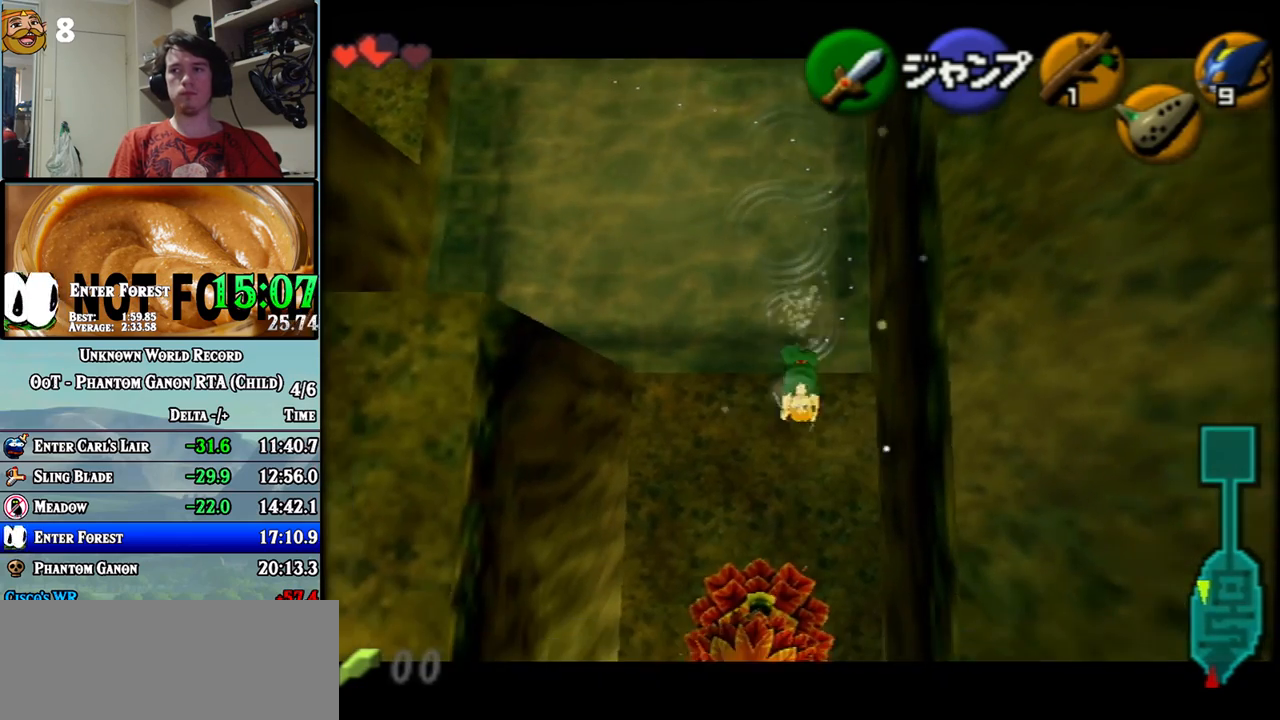
{"buttons": ["Z"], "left_stick": "down", "events": []}
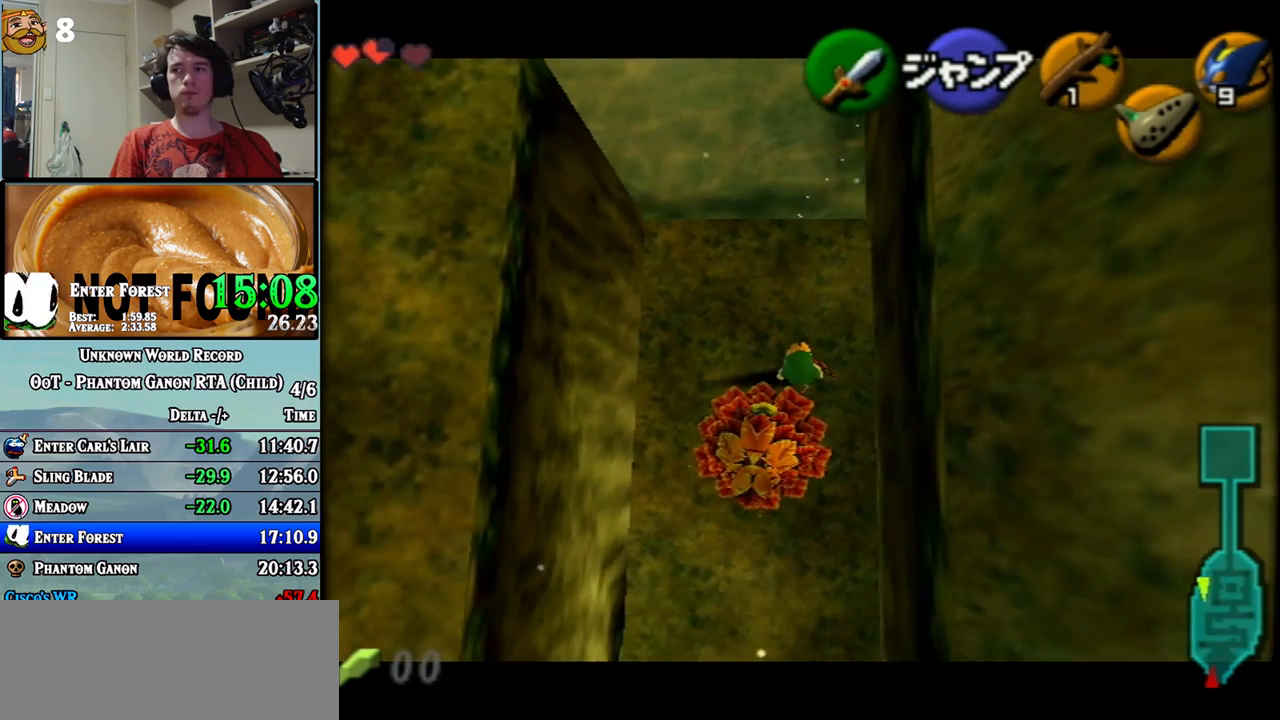
{"buttons": ["Z"], "left_stick": "down", "events": []}
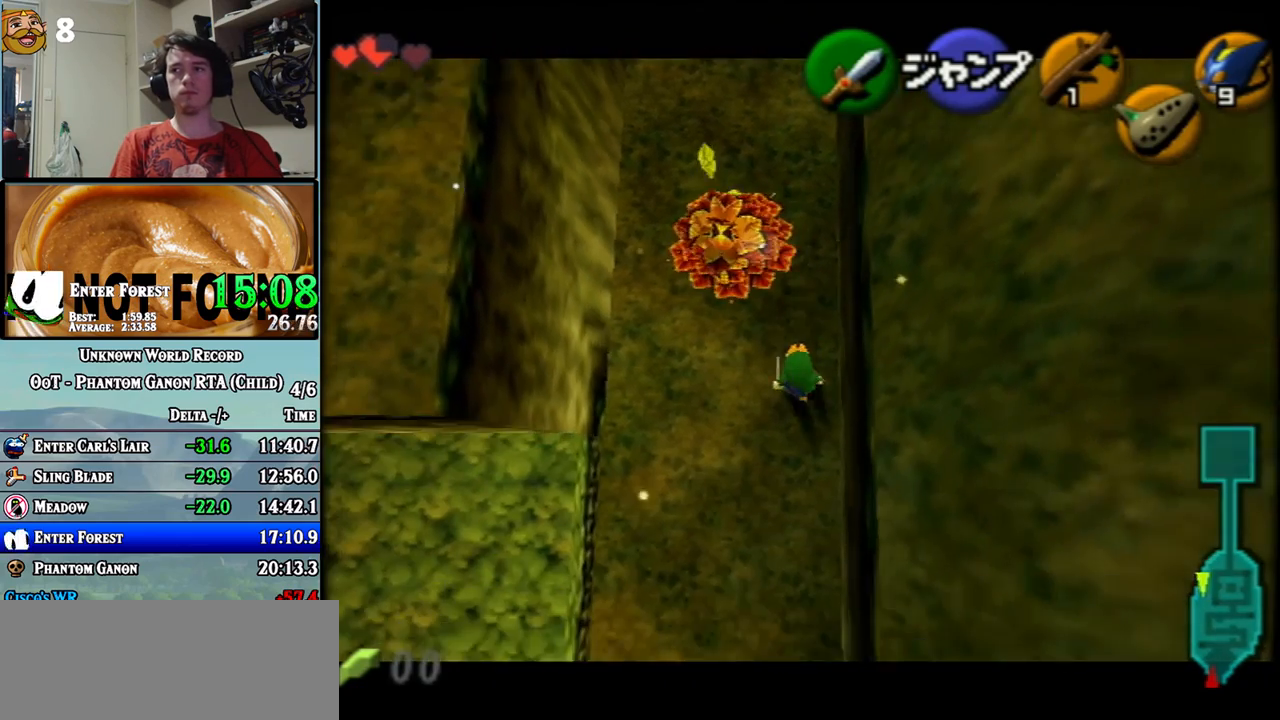
{"buttons": ["Z"], "left_stick": "down", "events": []}
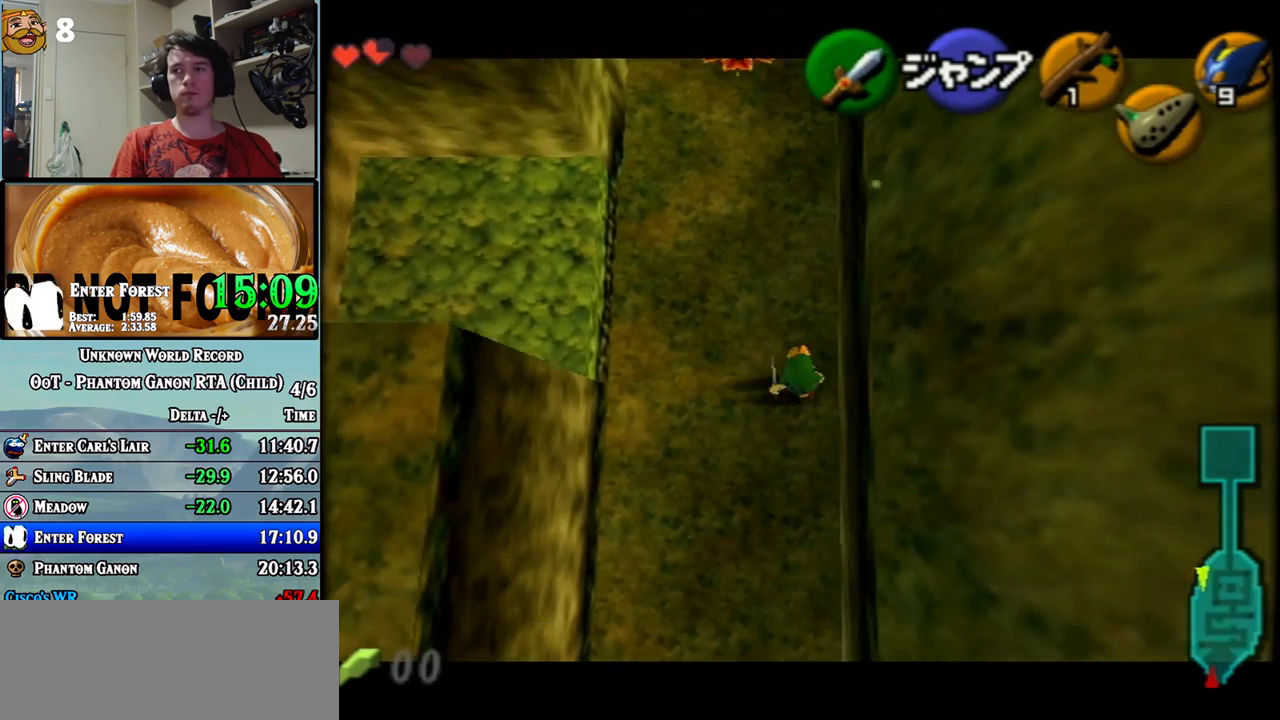
{"buttons": ["Z"], "left_stick": "down", "events": []}